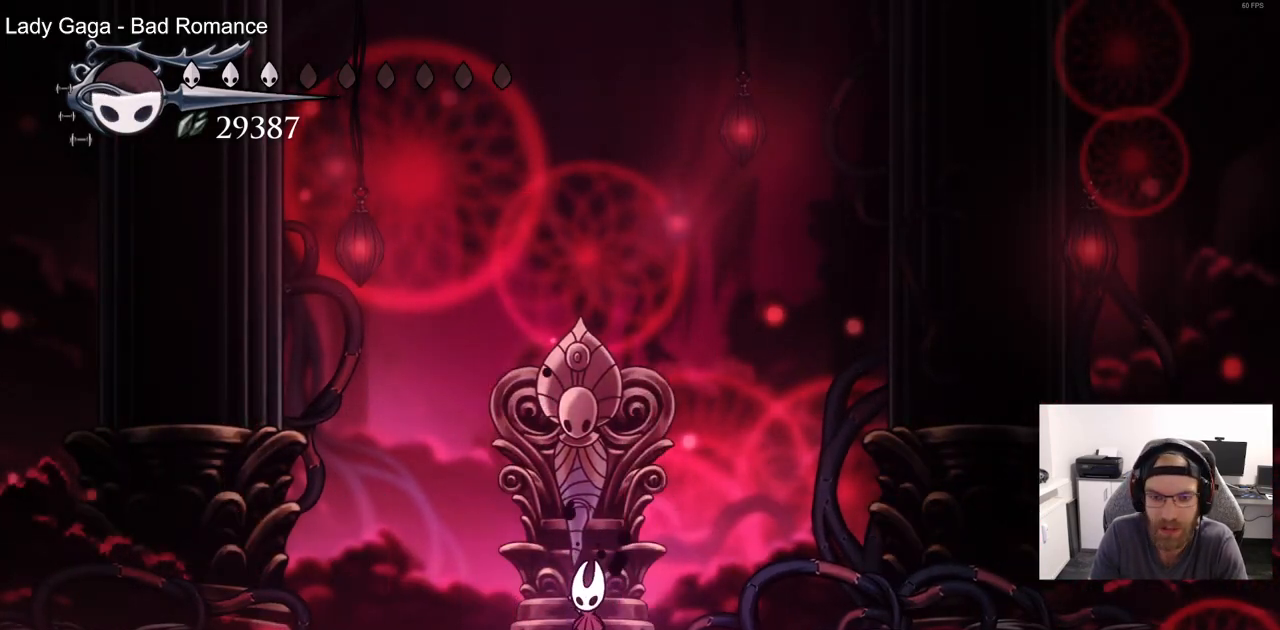
Gameplay with a controller (PlayStation layout); each line is a JSON object with the inputs held at the frame after it (dt_ms = milliseconds from this image to that frame). "events" lists button and stick changes between this image and that frame as [ms after this image, input, new state], when the widget could be followed in between.
{"dt_ms": 500, "buttons": [], "left_stick": "center", "right_stick": "center"}
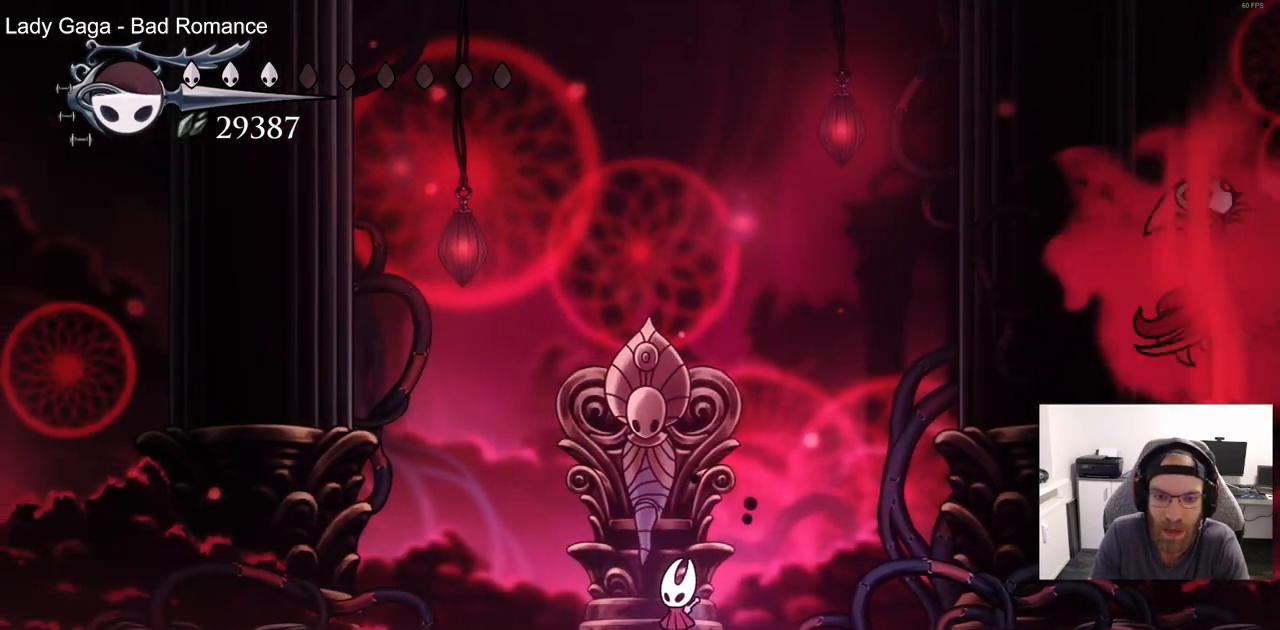
{"dt_ms": 500, "buttons": [], "left_stick": "center", "right_stick": "center", "events": []}
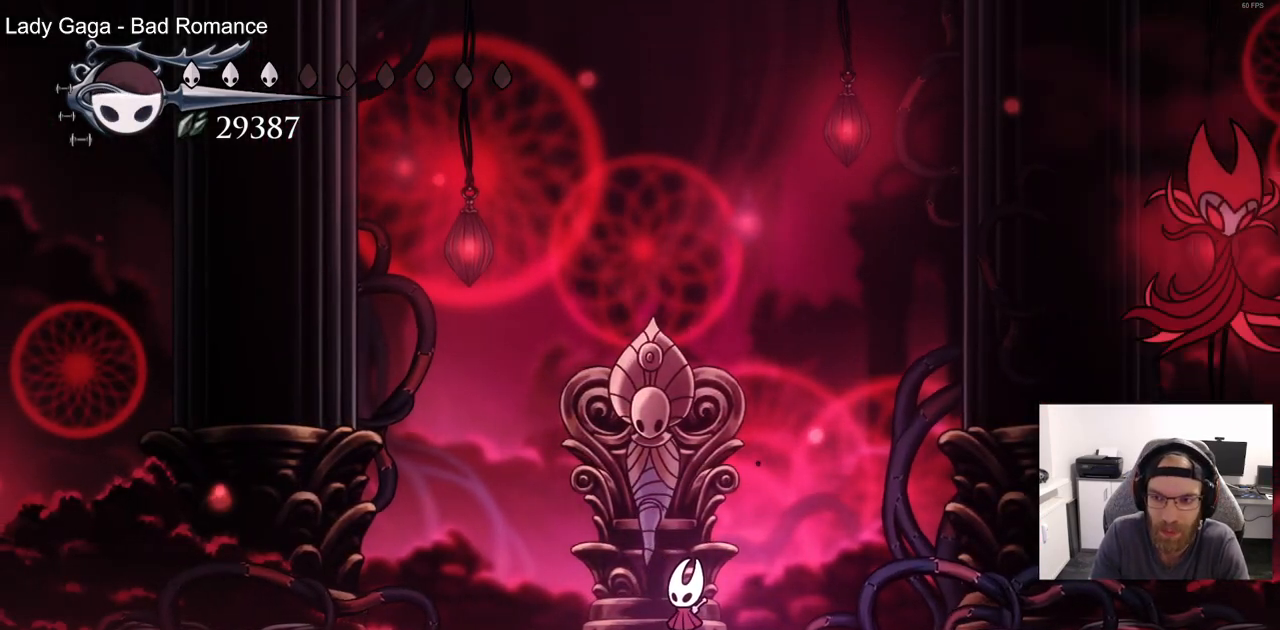
{"dt_ms": 500, "buttons": ["CROSS", "DPAD_RIGHT"], "left_stick": "center", "right_stick": "center", "events": [[67, "DPAD_RIGHT", "down"], [100, "R2", "down"], [317, "R2", "up"], [483, "CROSS", "down"]]}
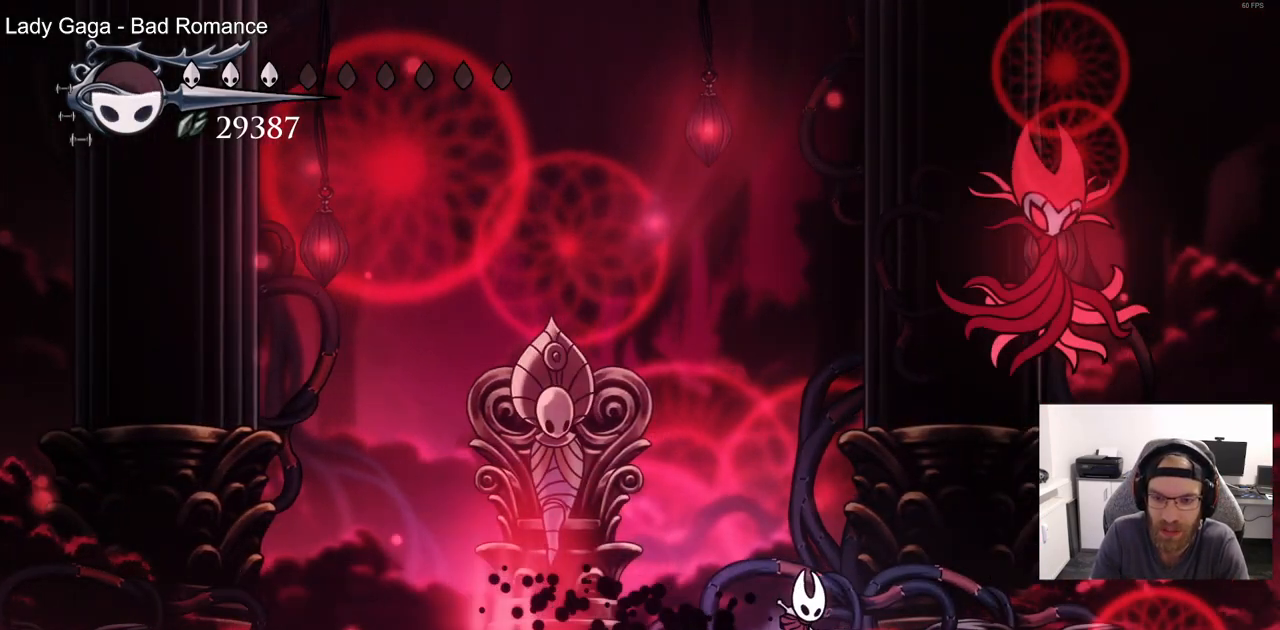
{"dt_ms": 500, "buttons": ["CROSS", "DPAD_RIGHT"], "left_stick": "center", "right_stick": "center", "events": [[267, "SQUARE", "down"], [433, "SQUARE", "up"]]}
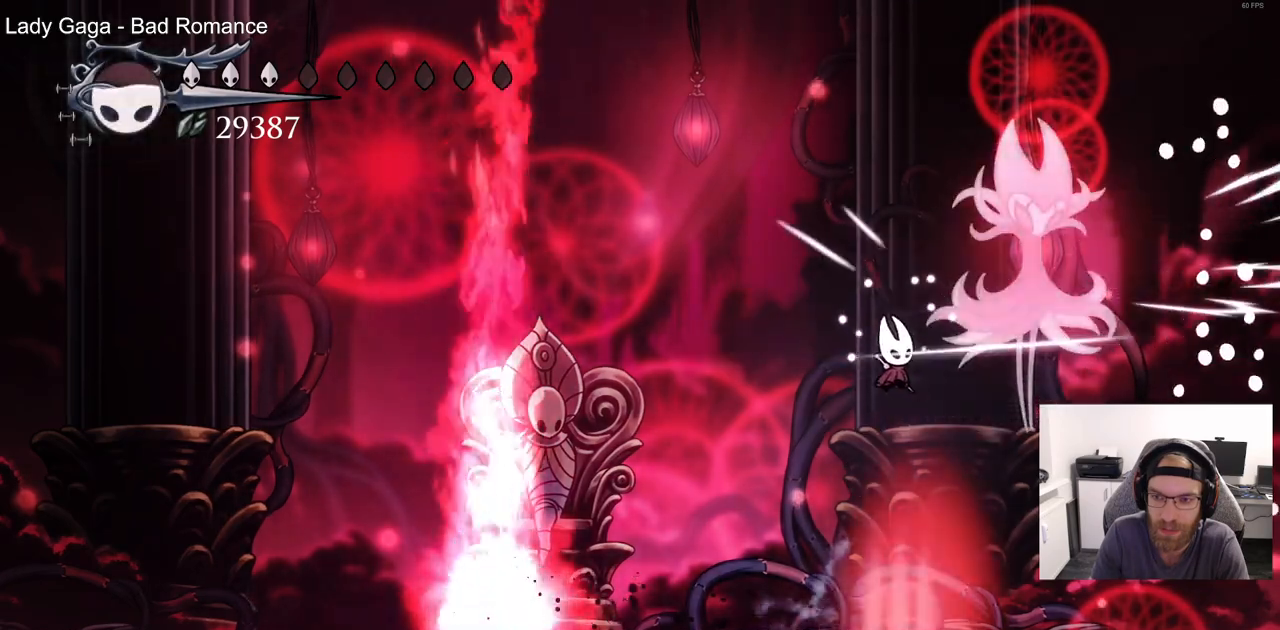
{"dt_ms": 500, "buttons": ["DPAD_RIGHT"], "left_stick": "center", "right_stick": "center", "events": [[17, "CROSS", "up"]]}
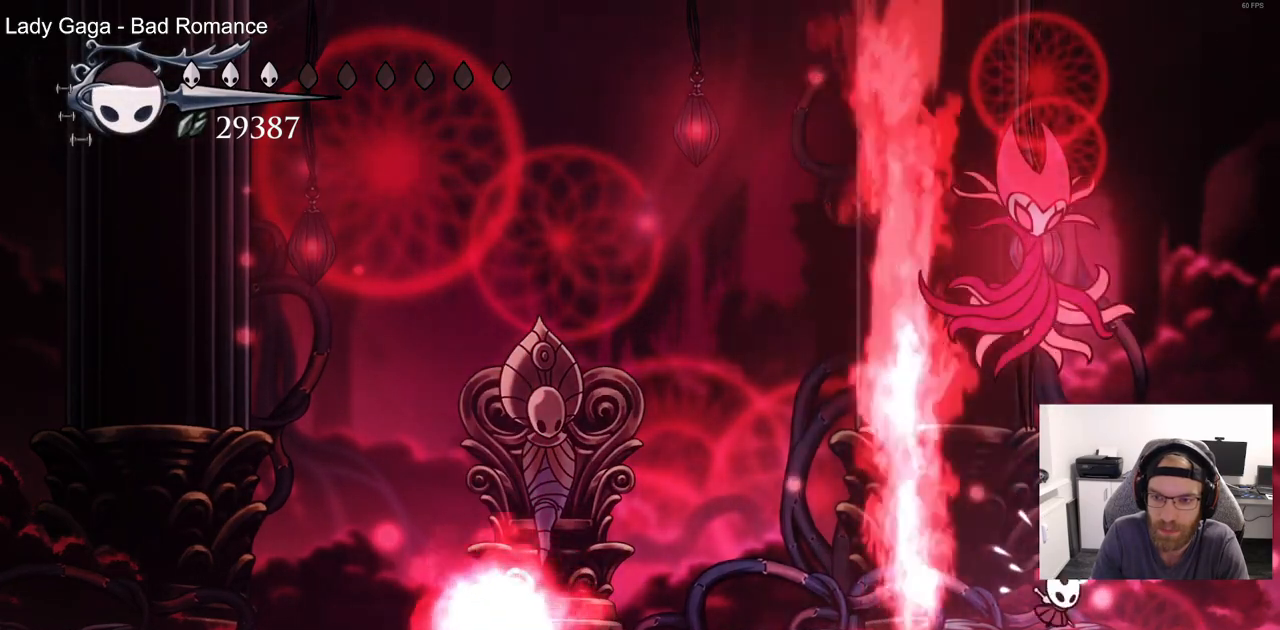
{"dt_ms": 500, "buttons": ["DPAD_RIGHT"], "left_stick": "center", "right_stick": "center", "events": [[33, "CROSS", "down"], [67, "DPAD_UP", "down"], [83, "DPAD_RIGHT", "up"], [117, "DPAD_LEFT", "down"], [200, "DPAD_LEFT", "up"], [200, "SQUARE", "down"], [233, "DPAD_RIGHT", "down"], [267, "DPAD_UP", "up"], [333, "SQUARE", "up"], [350, "CROSS", "up"]]}
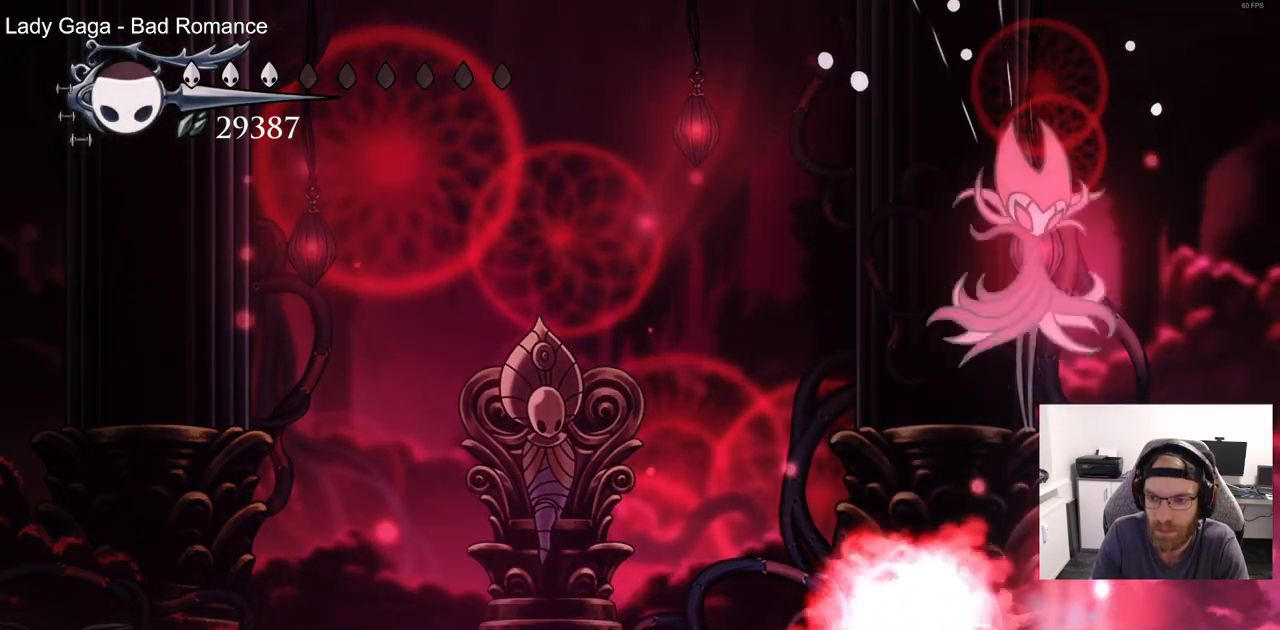
{"dt_ms": 500, "buttons": ["CROSS"], "left_stick": "center", "right_stick": "center", "events": [[133, "DPAD_RIGHT", "up"], [250, "CROSS", "down"]]}
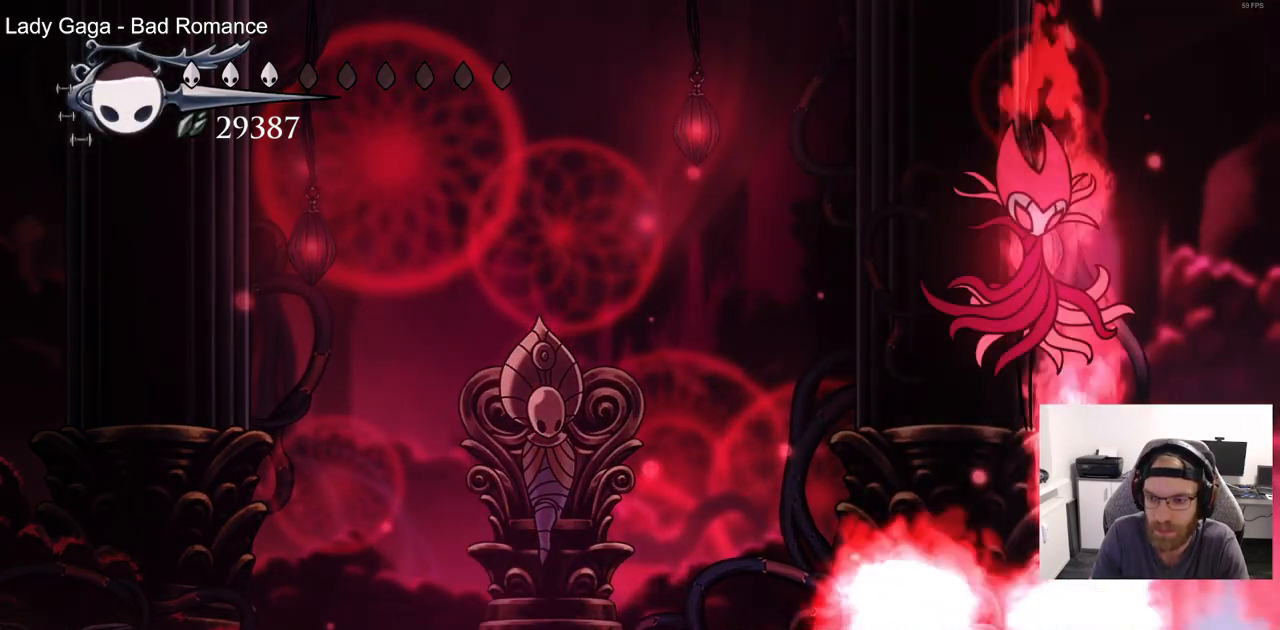
{"dt_ms": 1000, "buttons": ["CROSS", "DPAD_UP", "DPAD_RIGHT"], "left_stick": "center", "right_stick": "center"}
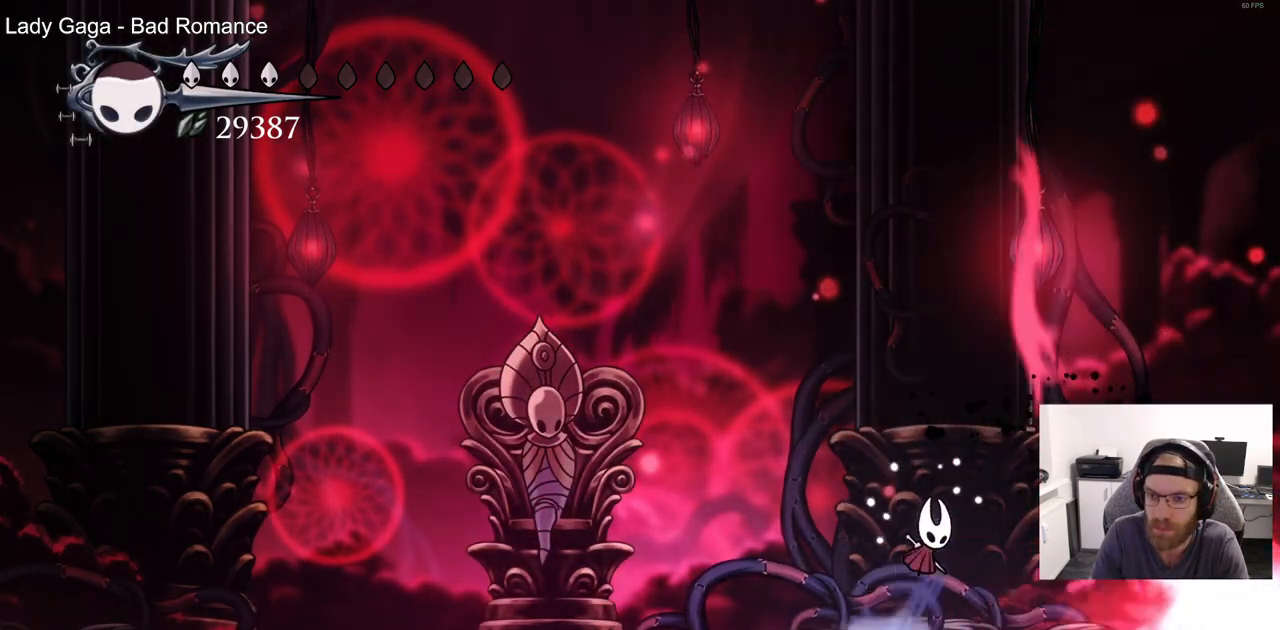
{"dt_ms": 500, "buttons": ["CROSS", "DPAD_LEFT"], "left_stick": "center", "right_stick": "center", "events": [[67, "SQUARE", "down"], [150, "DPAD_RIGHT", "up"], [183, "DPAD_LEFT", "down"], [217, "SQUARE", "up"], [250, "DPAD_UP", "up"]]}
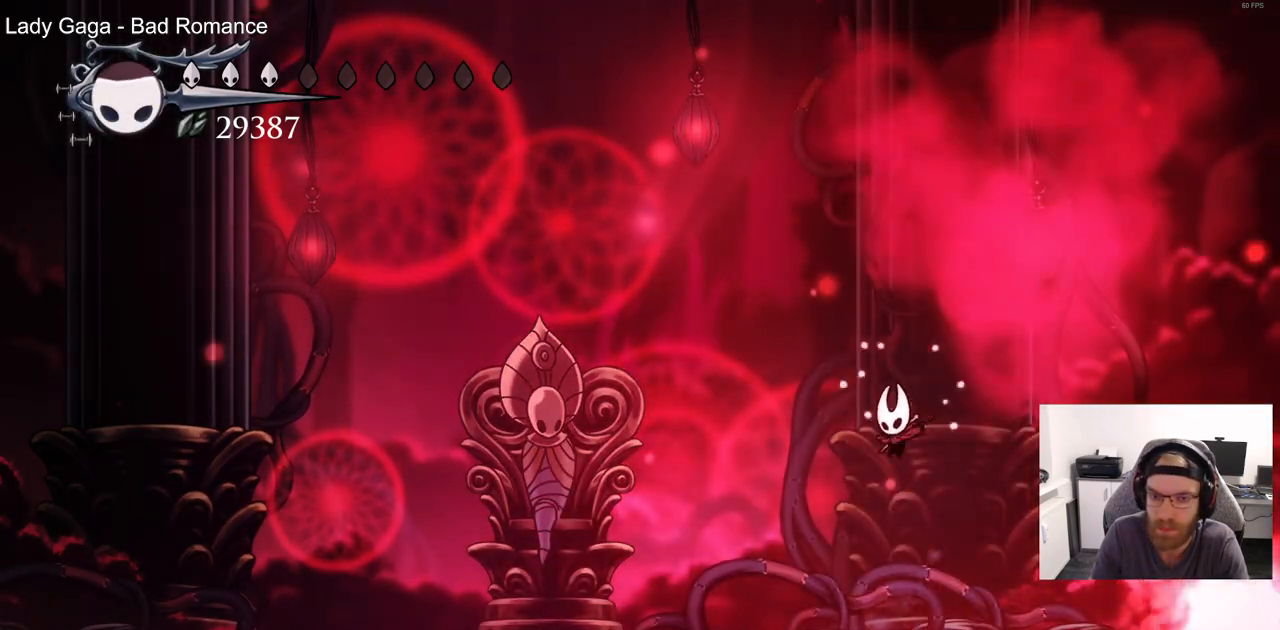
{"dt_ms": 1000, "buttons": ["CROSS", "DPAD_DOWN"], "left_stick": "center", "right_stick": "center"}
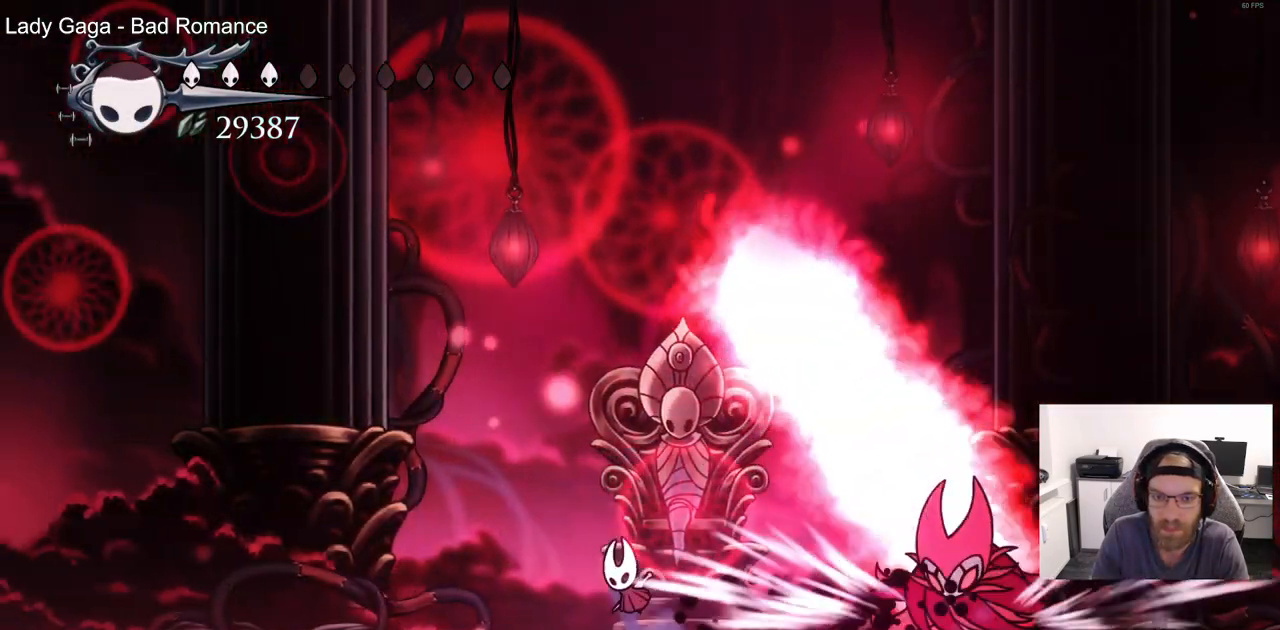
{"dt_ms": 500, "buttons": ["DPAD_DOWN"], "left_stick": "center", "right_stick": "center", "events": [[267, "CROSS", "up"], [350, "SQUARE", "down"], [483, "SQUARE", "up"]]}
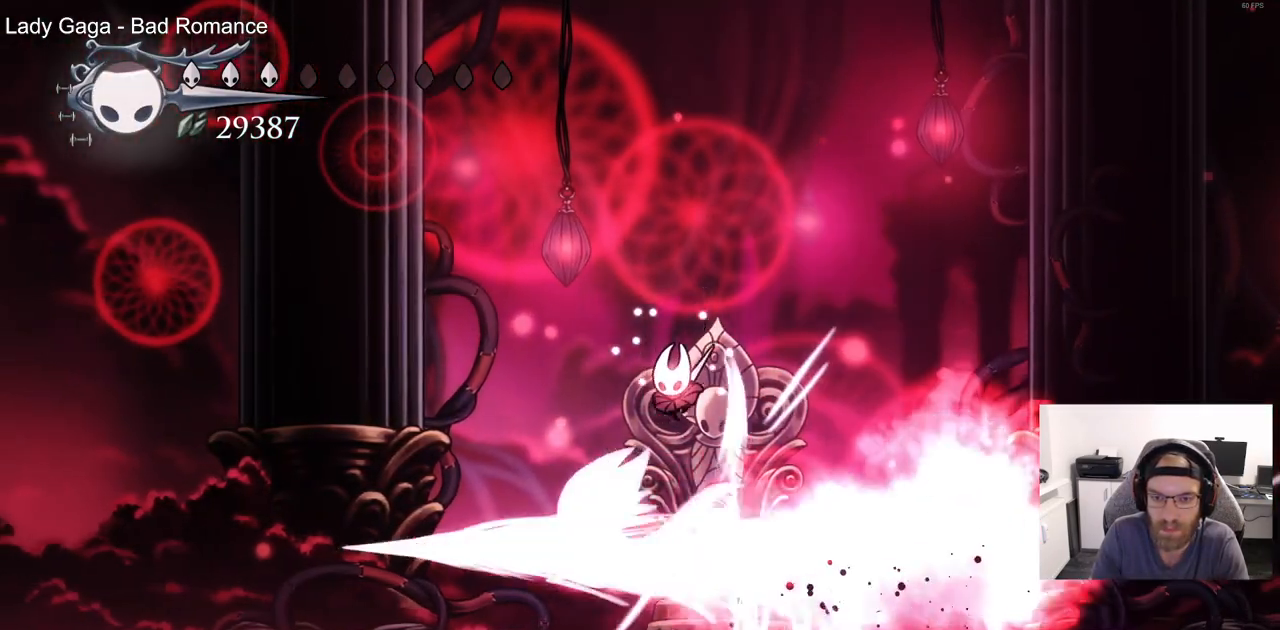
{"dt_ms": 500, "buttons": [], "left_stick": "center", "right_stick": "center"}
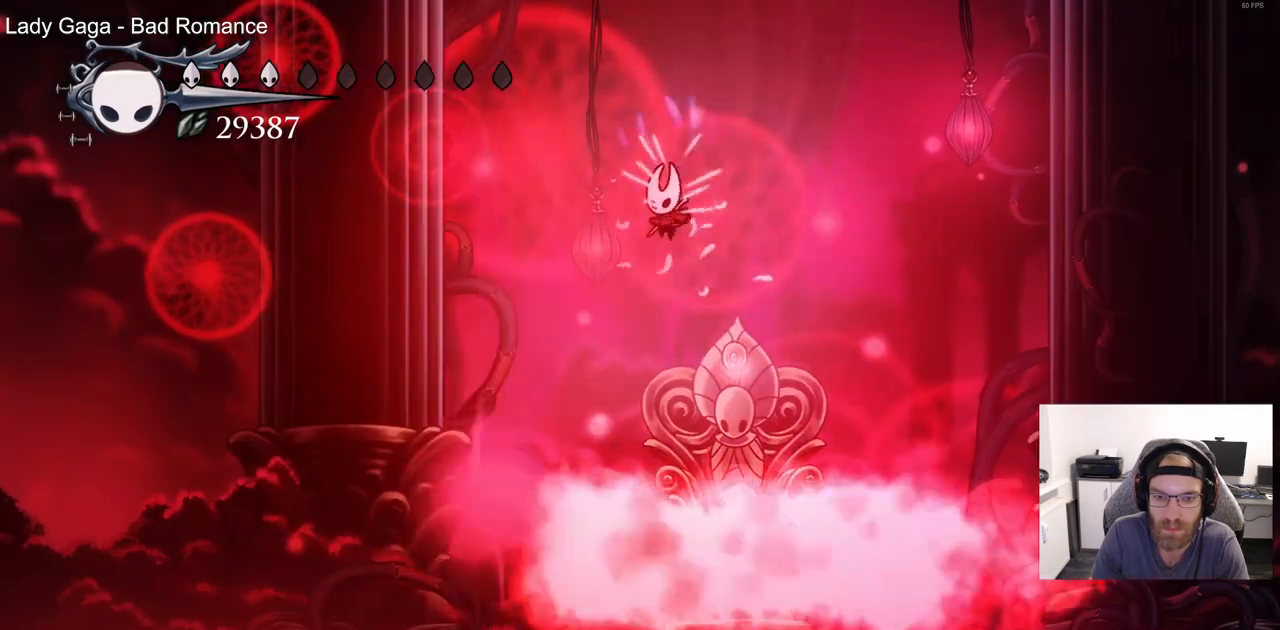
{"dt_ms": 500, "buttons": [], "left_stick": "center", "right_stick": "center", "events": []}
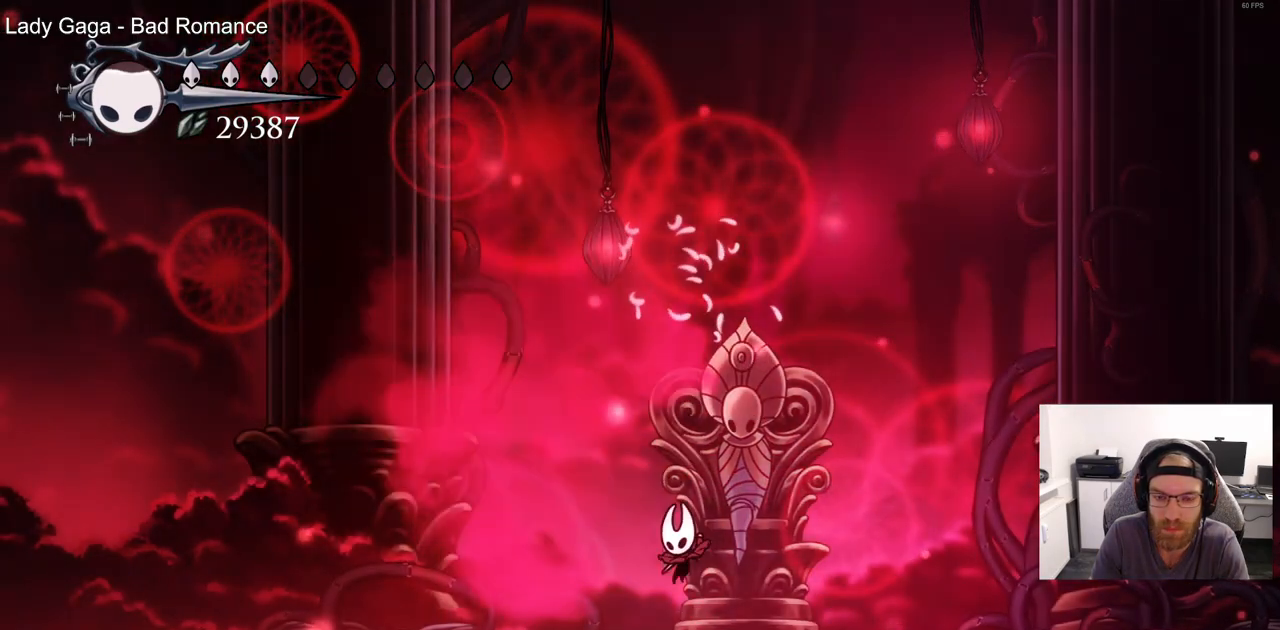
{"dt_ms": 500, "buttons": [], "left_stick": "center", "right_stick": "center", "events": []}
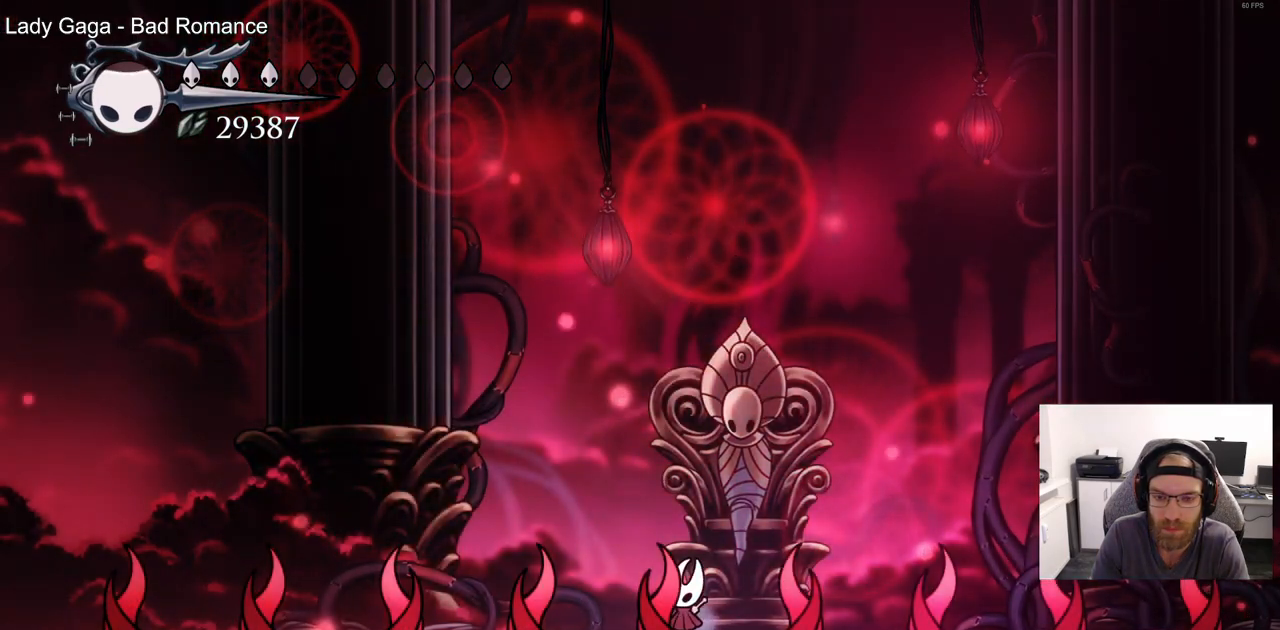
{"dt_ms": 500, "buttons": ["CIRCLE"], "left_stick": "center", "right_stick": "center", "events": [[33, "DPAD_RIGHT", "down"], [150, "DPAD_RIGHT", "up"], [500, "CIRCLE", "down"]]}
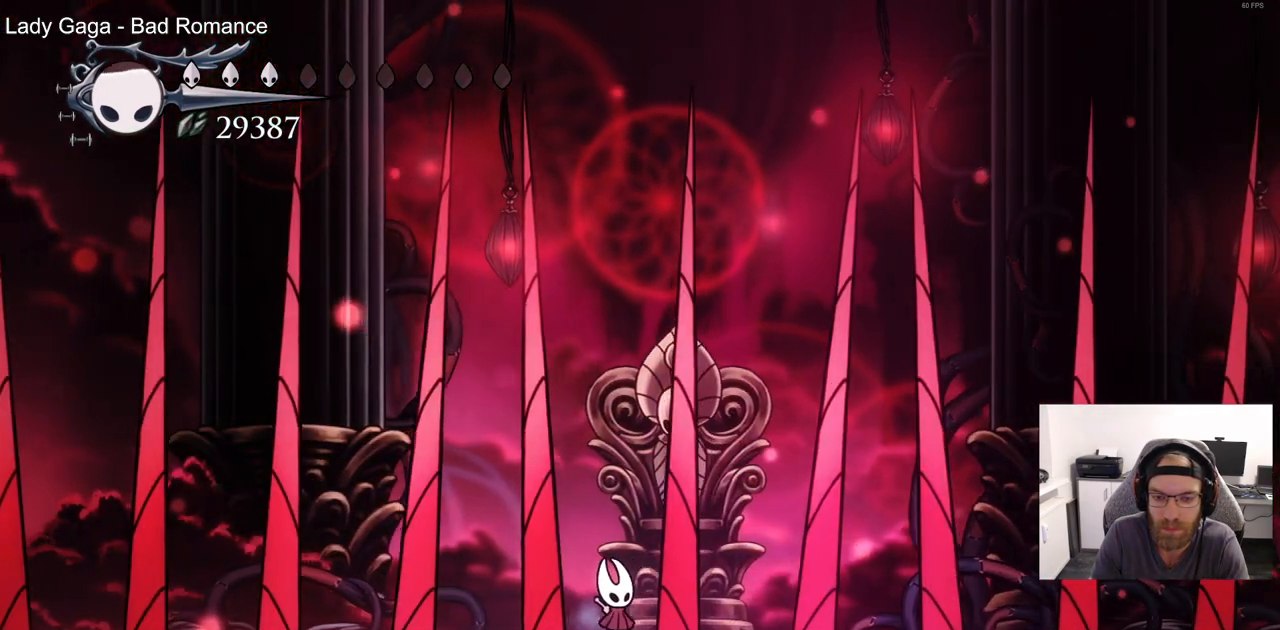
{"dt_ms": 500, "buttons": ["CIRCLE"], "left_stick": "center", "right_stick": "center"}
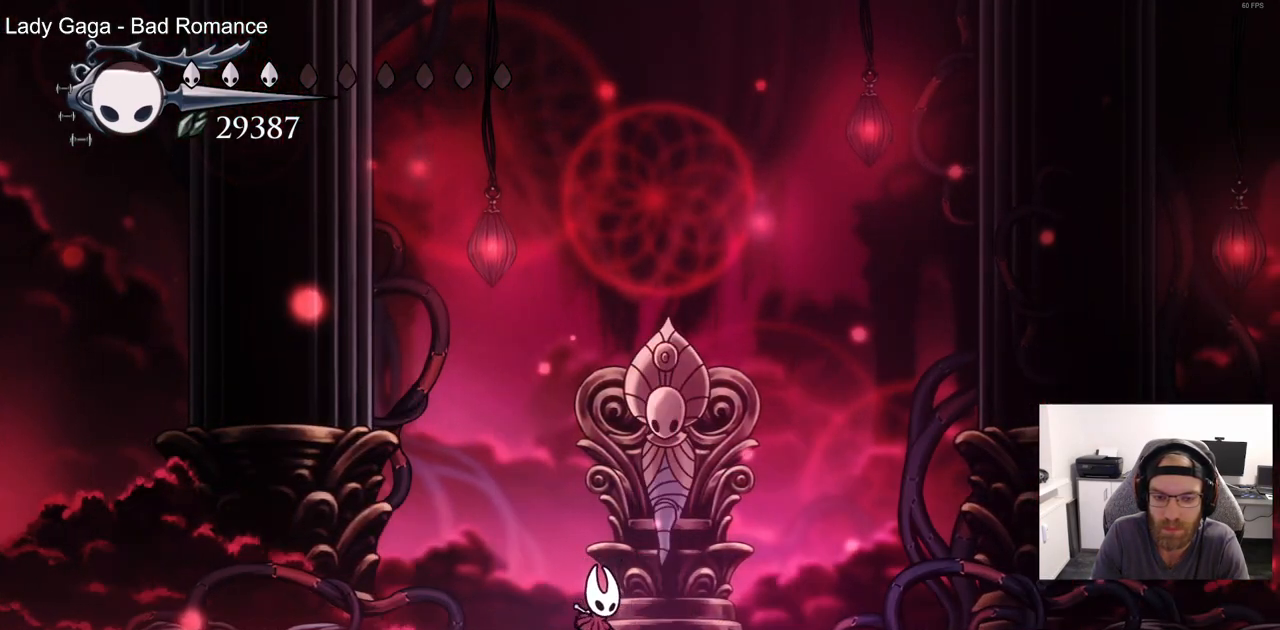
{"dt_ms": 500, "buttons": ["CIRCLE"], "left_stick": "center", "right_stick": "center"}
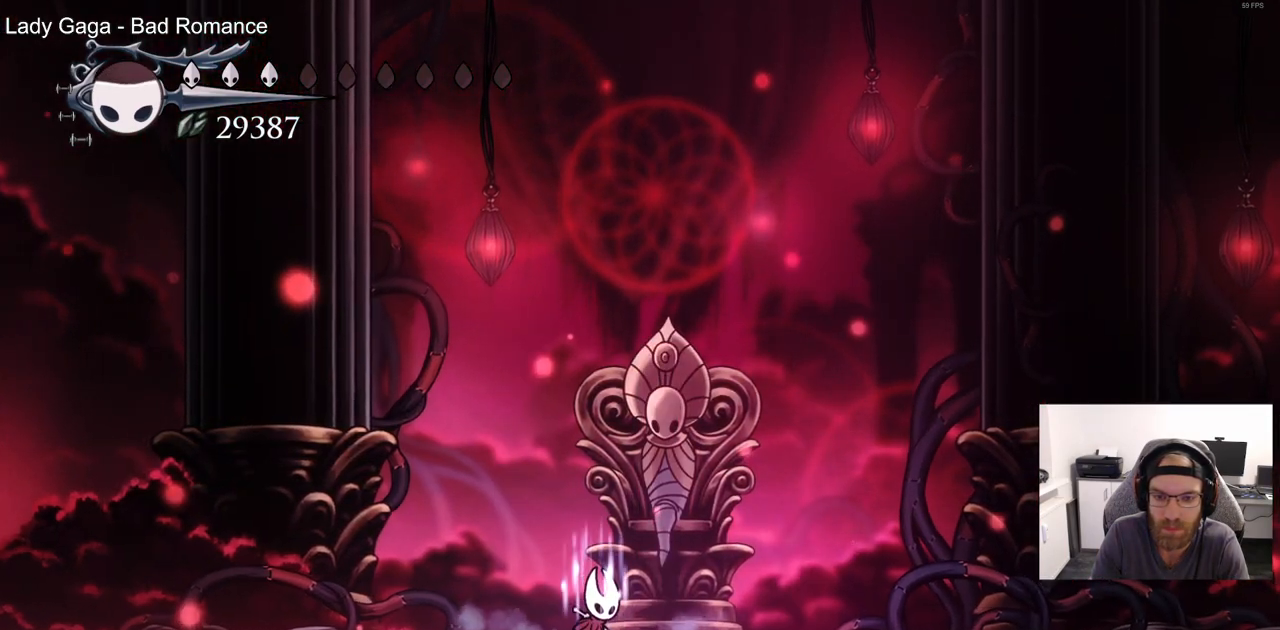
{"dt_ms": 500, "buttons": ["CIRCLE"], "left_stick": "center", "right_stick": "center", "events": []}
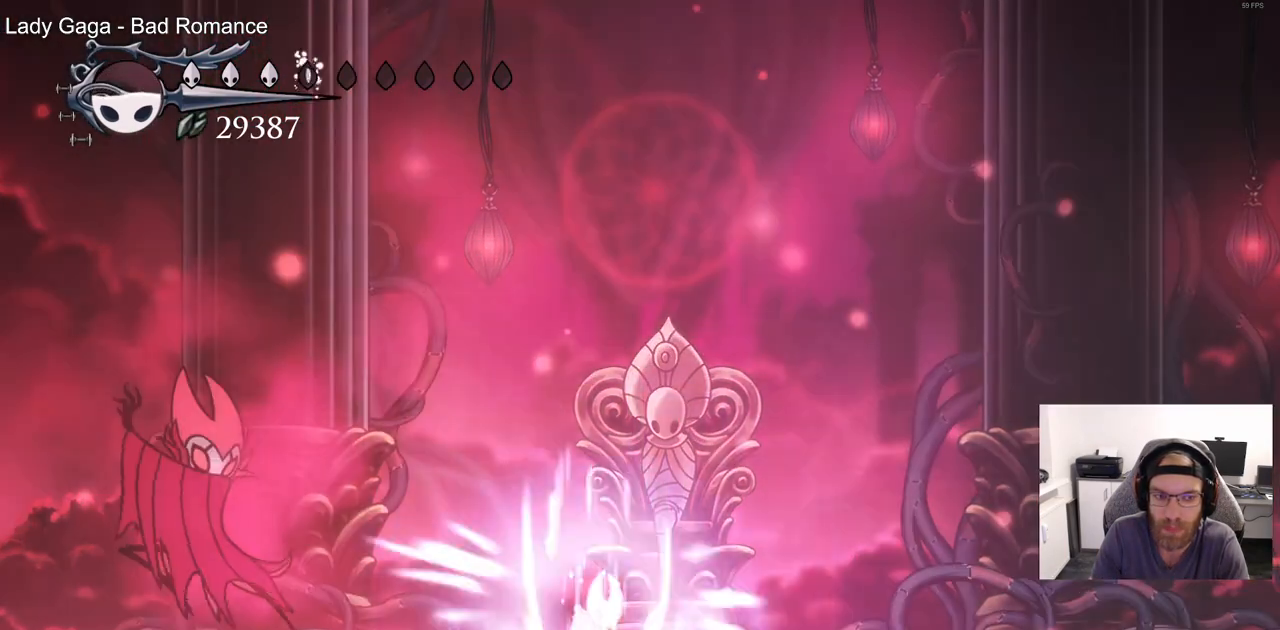
{"dt_ms": 500, "buttons": ["DPAD_LEFT"], "left_stick": "center", "right_stick": "center", "events": [[333, "CIRCLE", "up"], [417, "DPAD_LEFT", "down"]]}
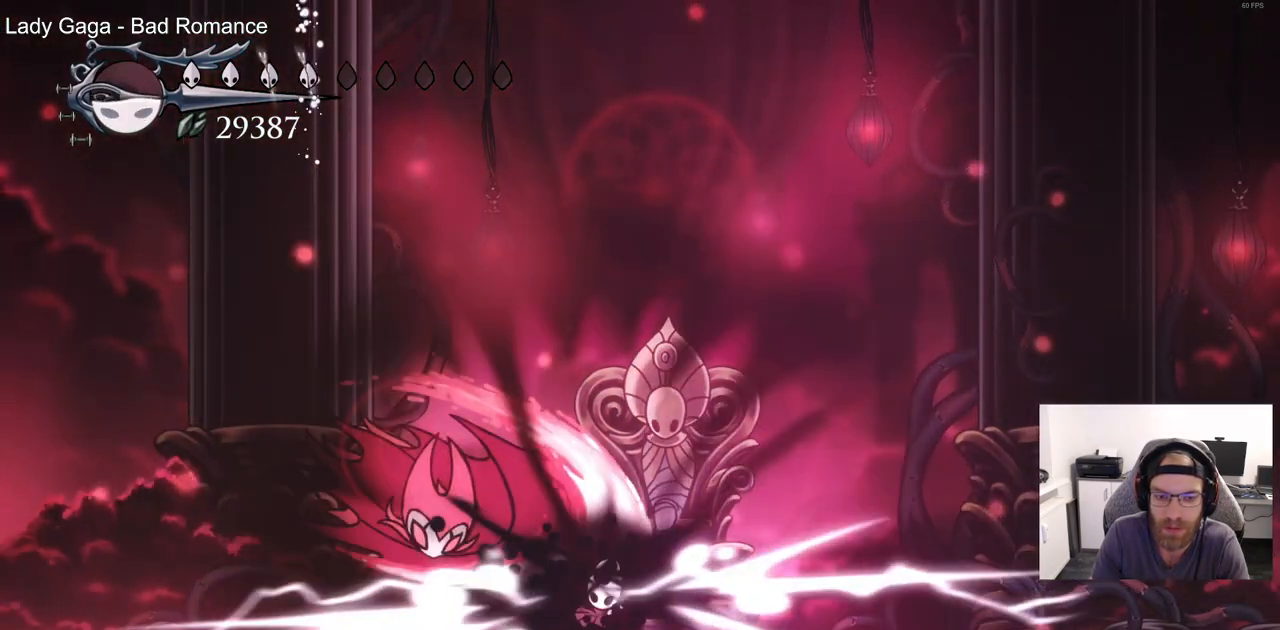
{"dt_ms": 500, "buttons": ["DPAD_RIGHT"], "left_stick": "center", "right_stick": "center", "events": [[17, "SQUARE", "down"], [100, "DPAD_LEFT", "up"], [150, "SQUARE", "up"], [317, "SQUARE", "down"], [433, "DPAD_RIGHT", "down"], [433, "SQUARE", "up"]]}
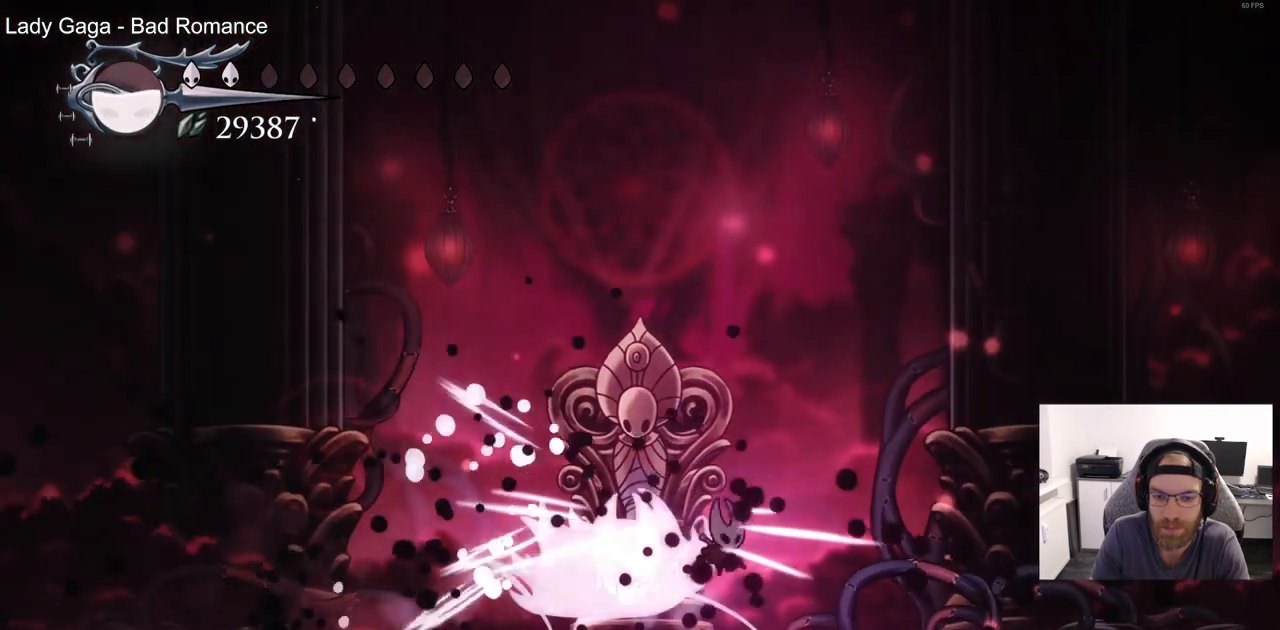
{"dt_ms": 500, "buttons": [], "left_stick": "center", "right_stick": "center", "events": [[50, "SQUARE", "down"], [133, "DPAD_RIGHT", "up"], [183, "SQUARE", "up"], [283, "SQUARE", "down"], [400, "SQUARE", "up"]]}
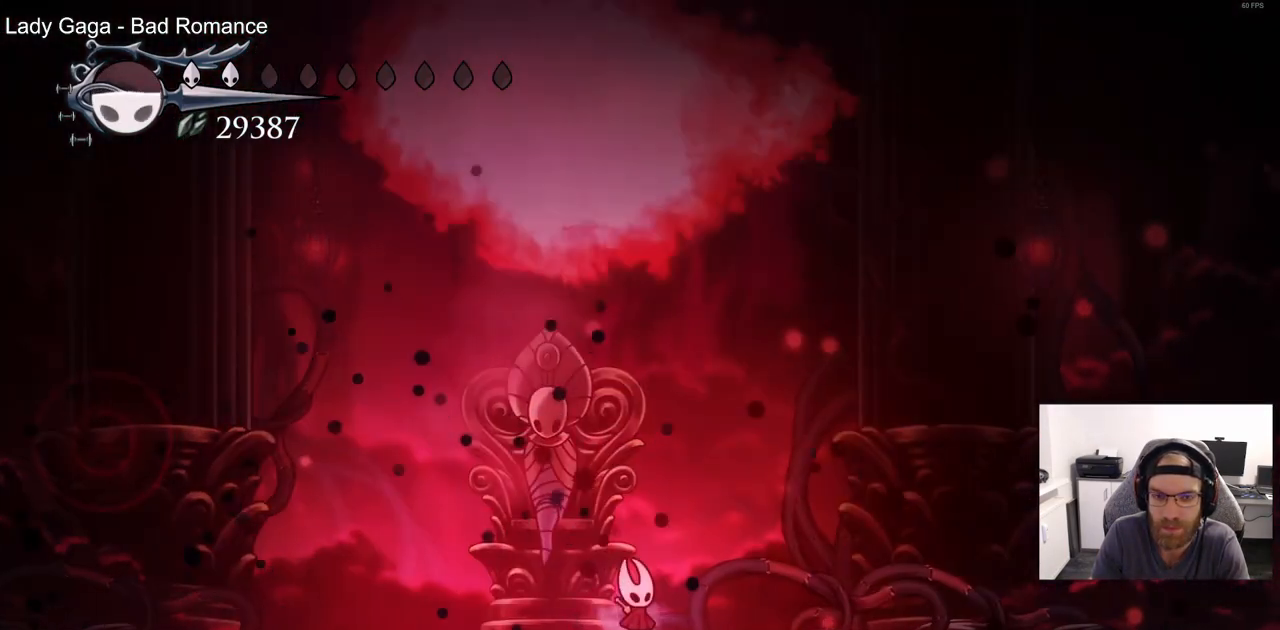
{"dt_ms": 500, "buttons": [], "left_stick": "center", "right_stick": "center", "events": [[50, "DPAD_LEFT", "down"], [183, "R2", "down"], [350, "DPAD_LEFT", "up"], [383, "R2", "up"]]}
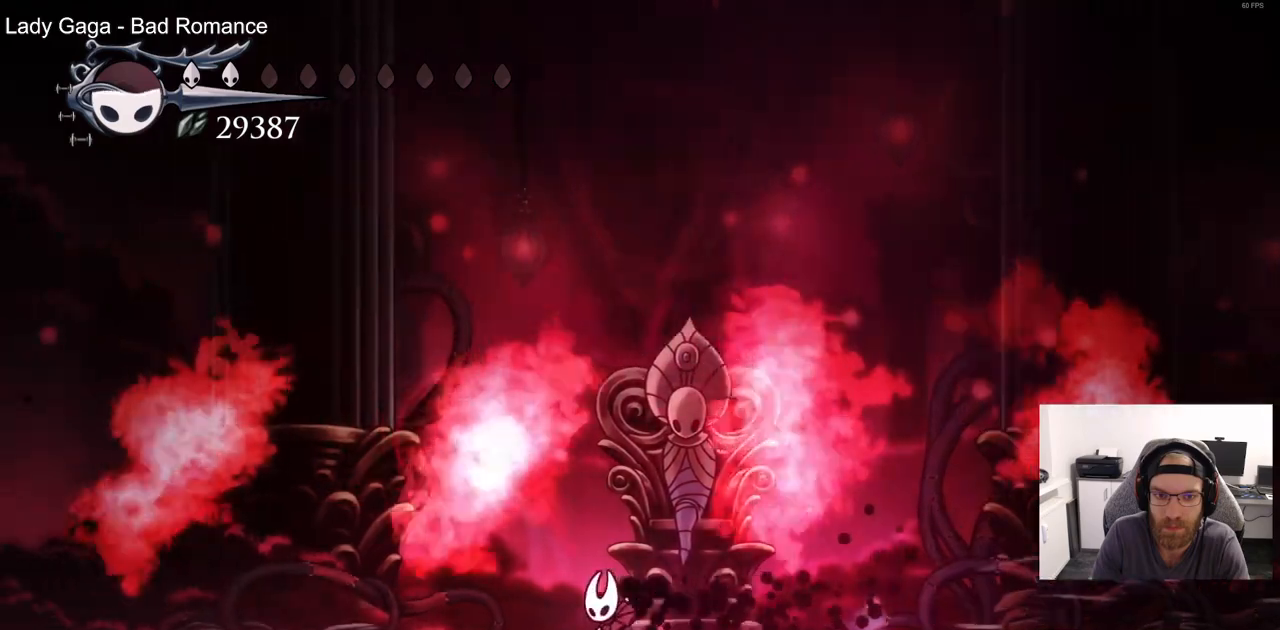
{"dt_ms": 500, "buttons": [], "left_stick": "center", "right_stick": "center", "events": []}
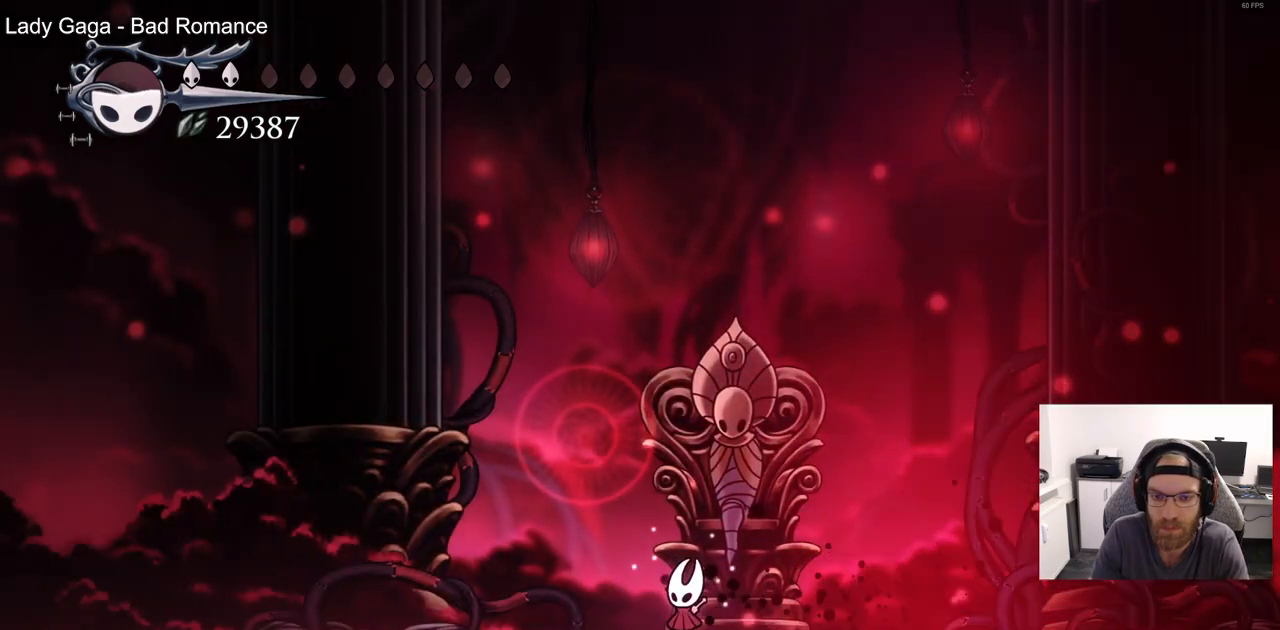
{"dt_ms": 500, "buttons": [], "left_stick": "center", "right_stick": "center", "events": []}
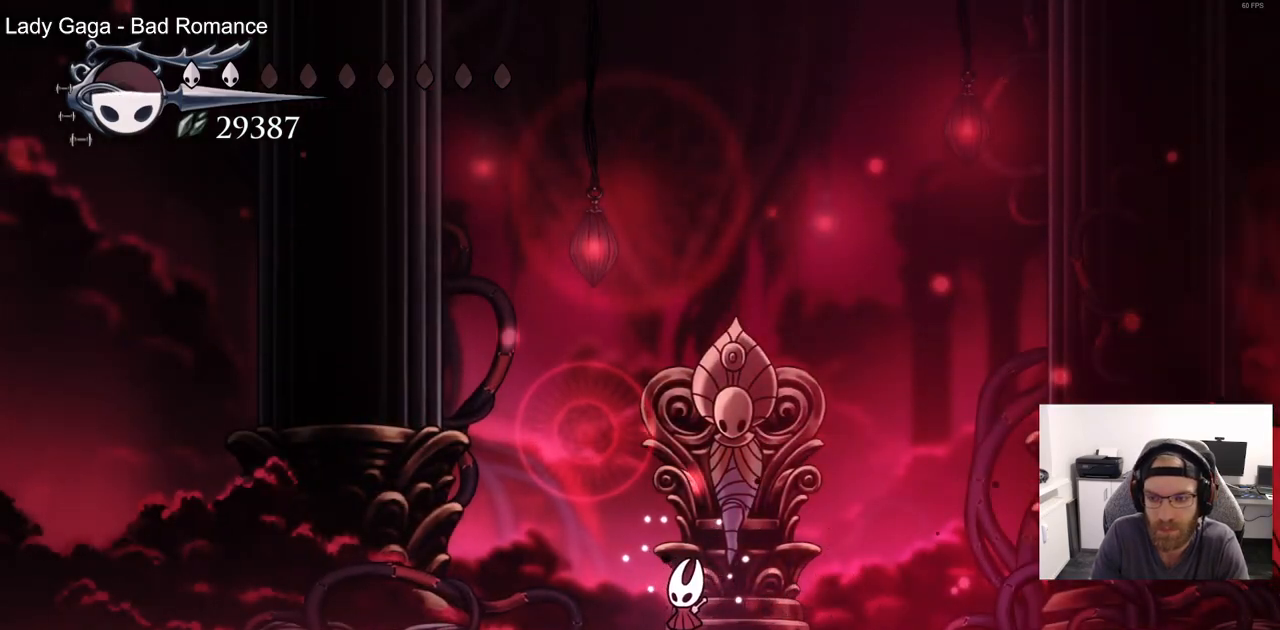
{"dt_ms": 500, "buttons": ["CROSS", "DPAD_RIGHT"], "left_stick": "center", "right_stick": "center", "events": [[83, "DPAD_RIGHT", "down"], [433, "CROSS", "down"]]}
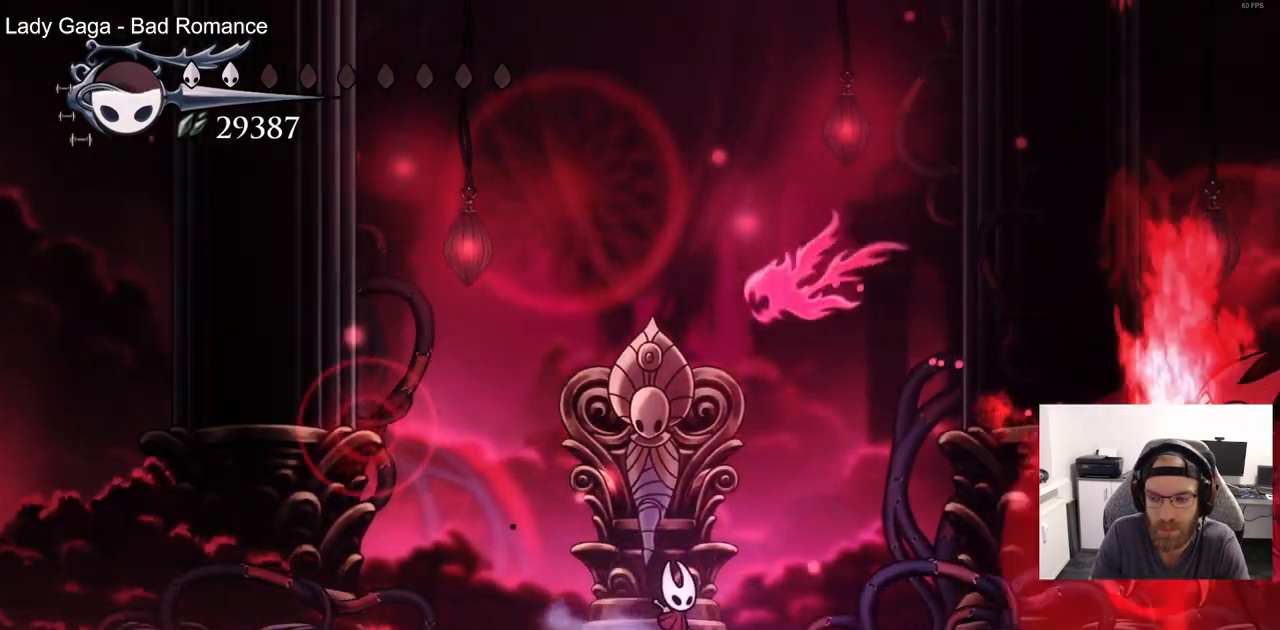
{"dt_ms": 500, "buttons": ["DPAD_RIGHT"], "left_stick": "center", "right_stick": "center", "events": [[217, "R2", "down"], [383, "CROSS", "up"], [433, "R2", "up"]]}
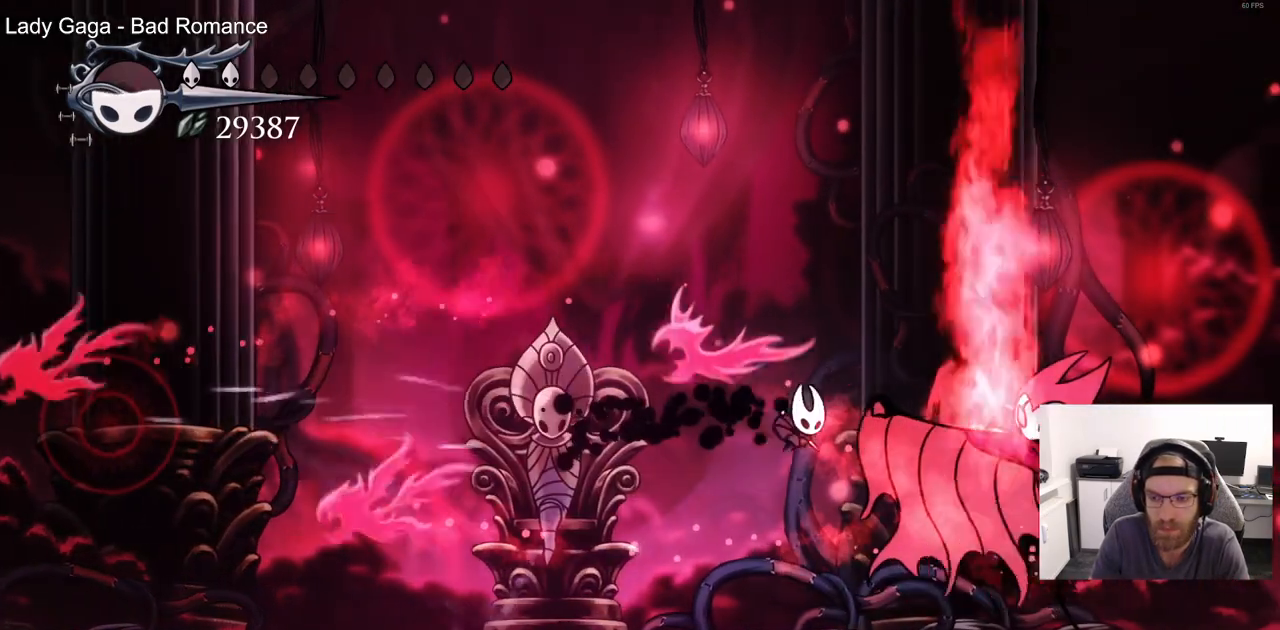
{"dt_ms": 500, "buttons": ["DPAD_RIGHT"], "left_stick": "center", "right_stick": "center", "events": [[83, "SQUARE", "down"], [250, "SQUARE", "up"], [367, "SQUARE", "down"], [500, "SQUARE", "up"]]}
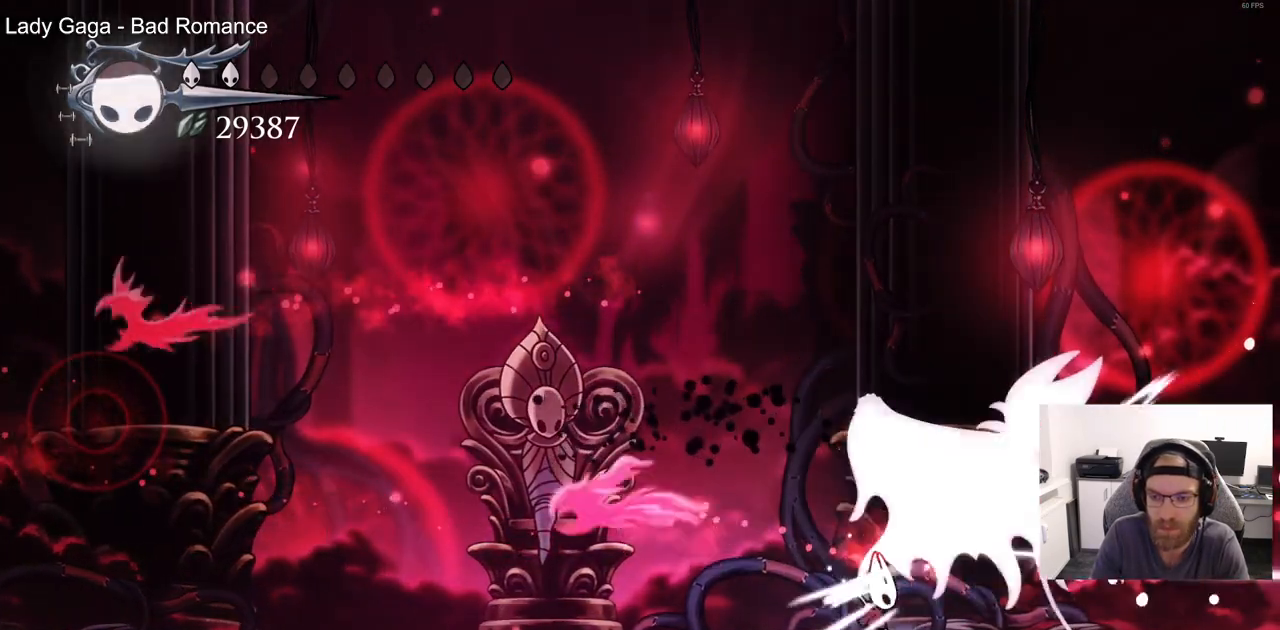
{"dt_ms": 500, "buttons": ["DPAD_RIGHT"], "left_stick": "center", "right_stick": "center", "events": [[100, "SQUARE", "down"], [133, "DPAD_RIGHT", "up"], [233, "SQUARE", "up"], [283, "DPAD_RIGHT", "down"], [333, "SQUARE", "down"], [483, "SQUARE", "up"]]}